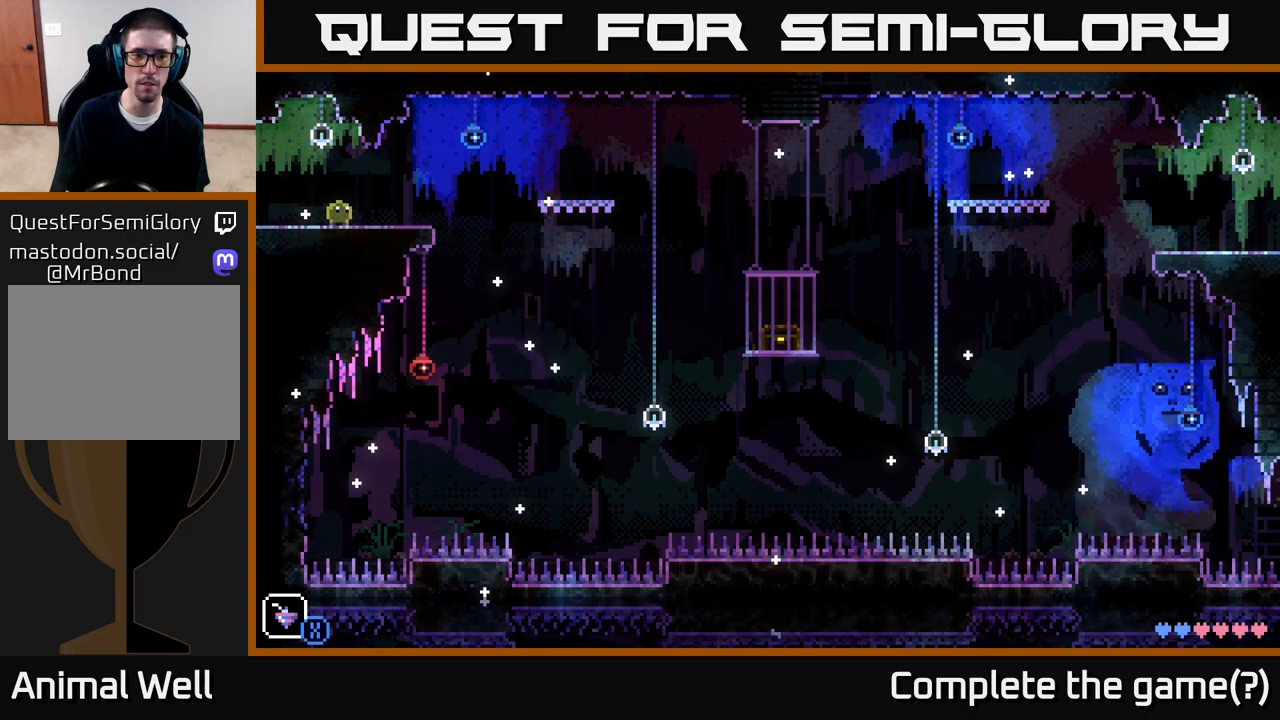
Gameplay with a controller (Xbox layout); each line is a JSON object with the inputs held at the frame after it. "events" lists button and stick changes between this image and that frame as [ms after this image, input, new state], when the widget could be followed in between.
{"buttons": [], "left_stick": "center", "right_stick": "center", "events": []}
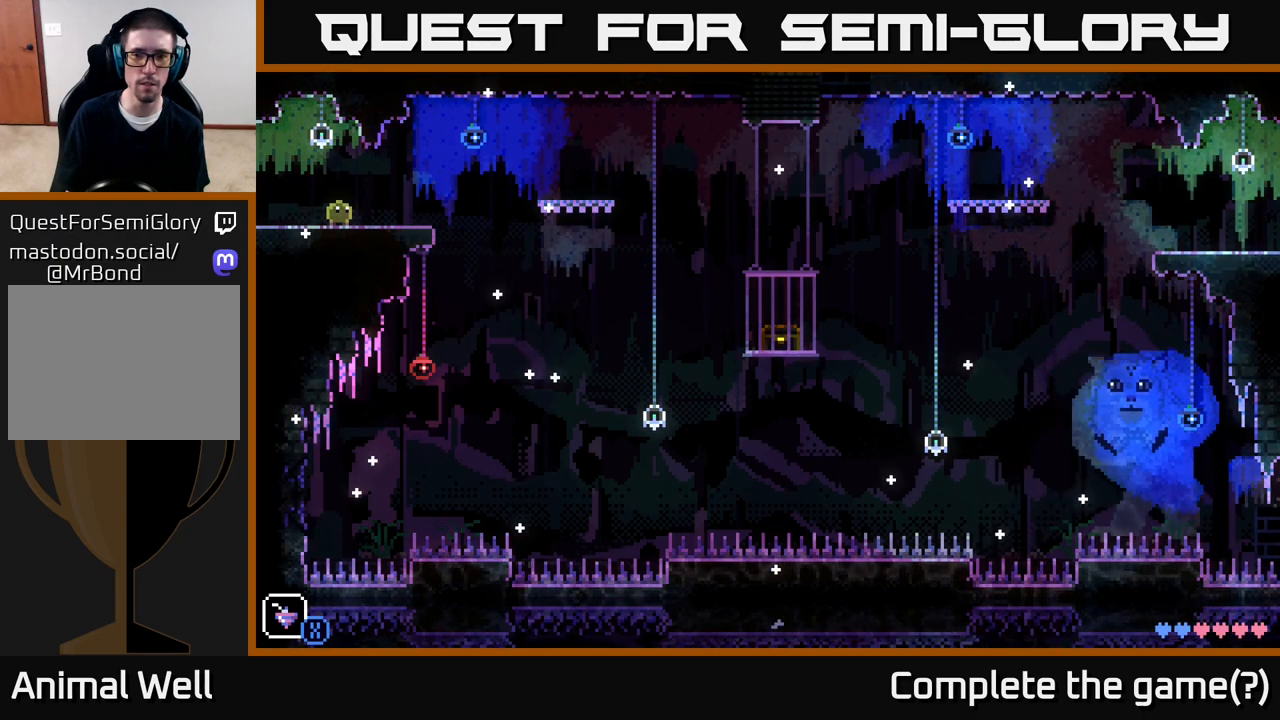
{"buttons": [], "left_stick": "center", "right_stick": "center", "events": []}
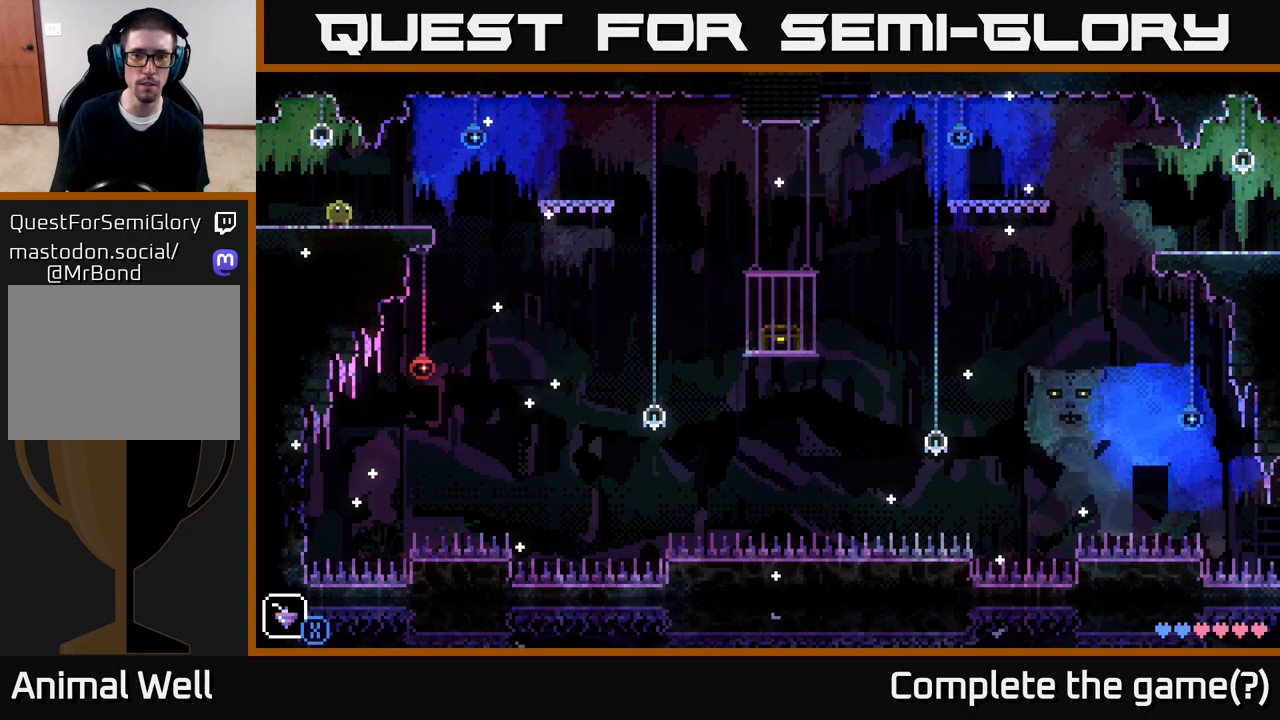
{"buttons": [], "left_stick": "center", "right_stick": "center", "events": []}
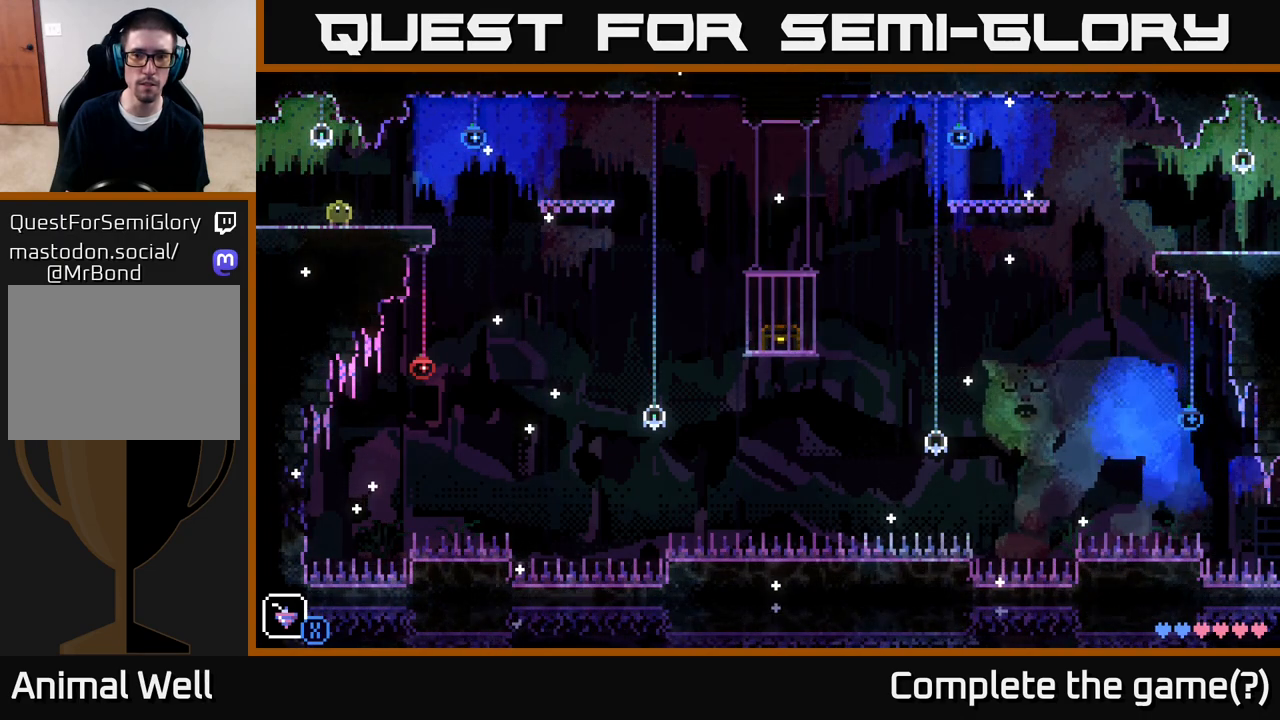
{"buttons": [], "left_stick": "right", "right_stick": "center", "events": [[367, "left_stick", "right"]]}
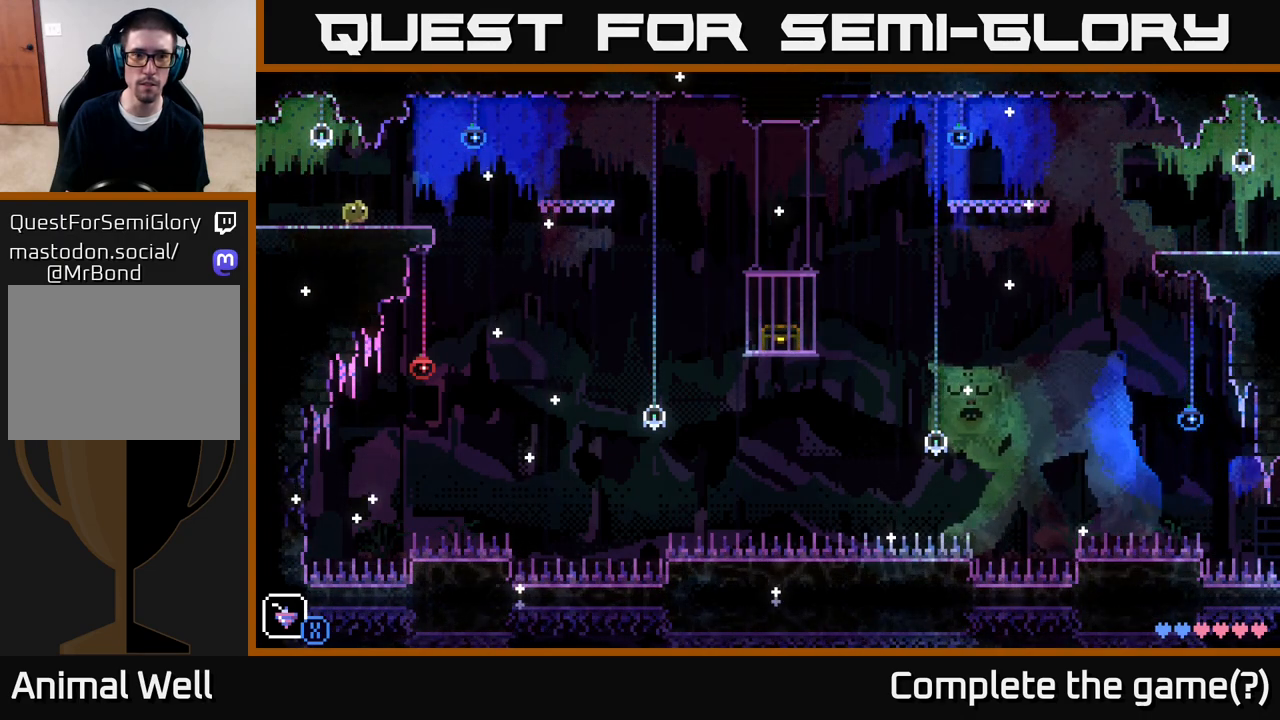
{"buttons": [], "left_stick": "right", "right_stick": "center", "events": [[83, "left_stick", "center"], [367, "left_stick", "right"]]}
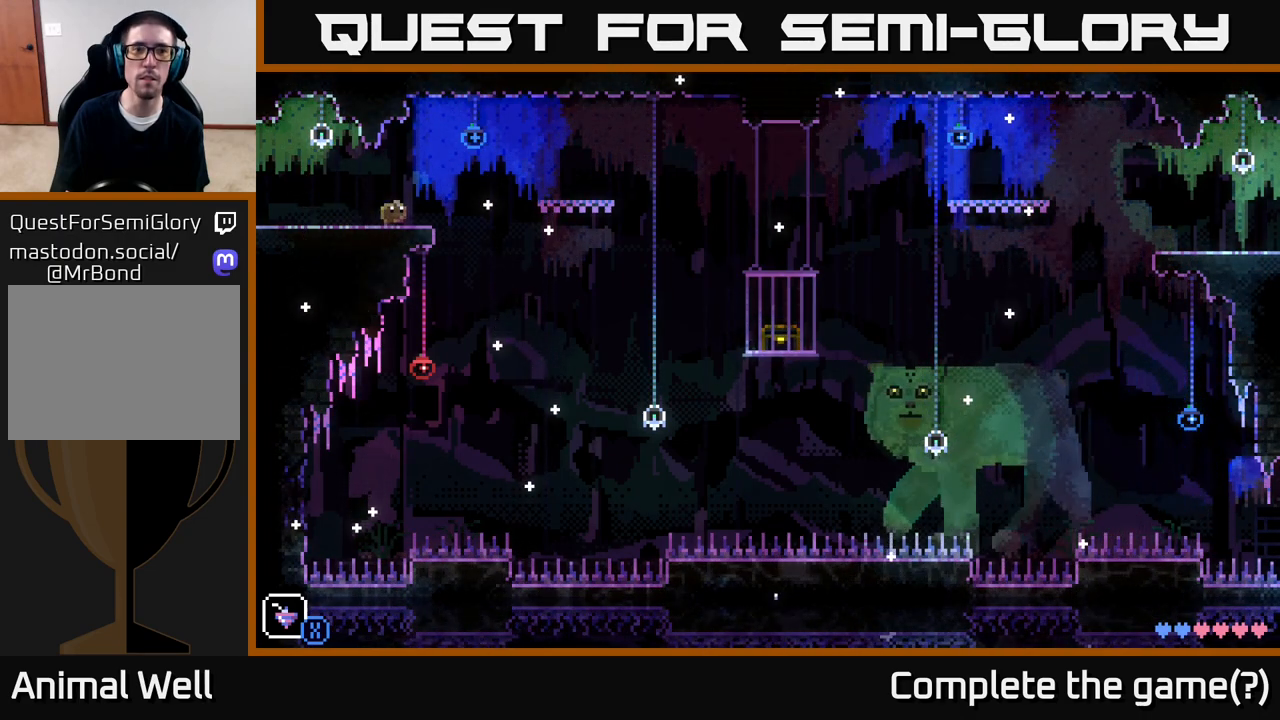
{"buttons": ["A"], "left_stick": "right", "right_stick": "center", "events": [[233, "A", "down"]]}
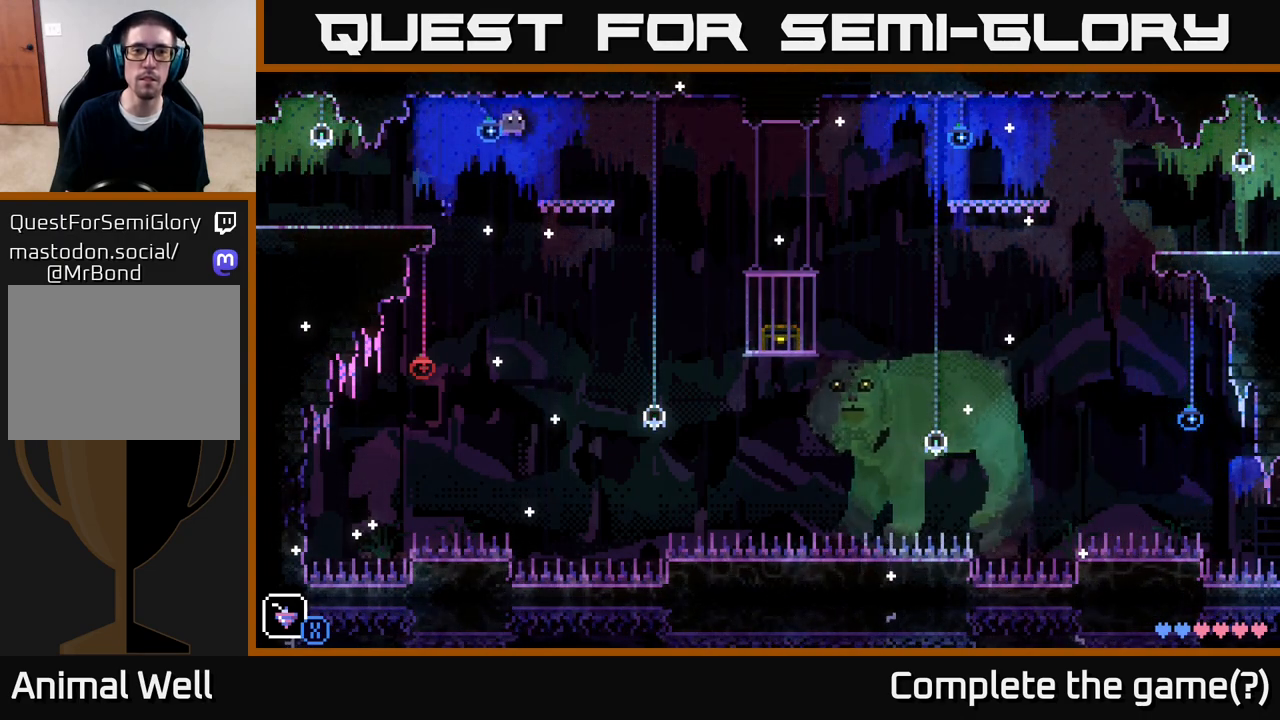
{"buttons": [], "left_stick": "center", "right_stick": "center", "events": [[67, "A", "up"], [250, "left_stick", "center"], [350, "left_stick", "left"], [483, "left_stick", "center"]]}
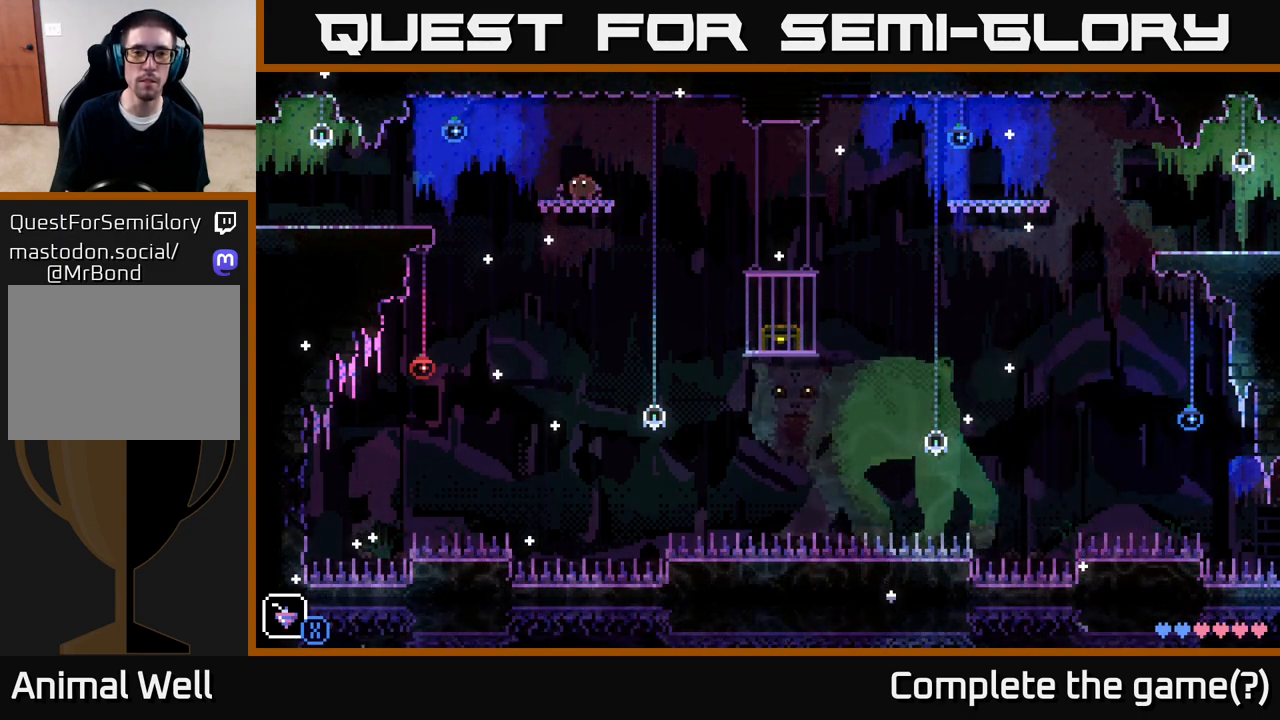
{"buttons": [], "left_stick": "center", "right_stick": "center", "events": []}
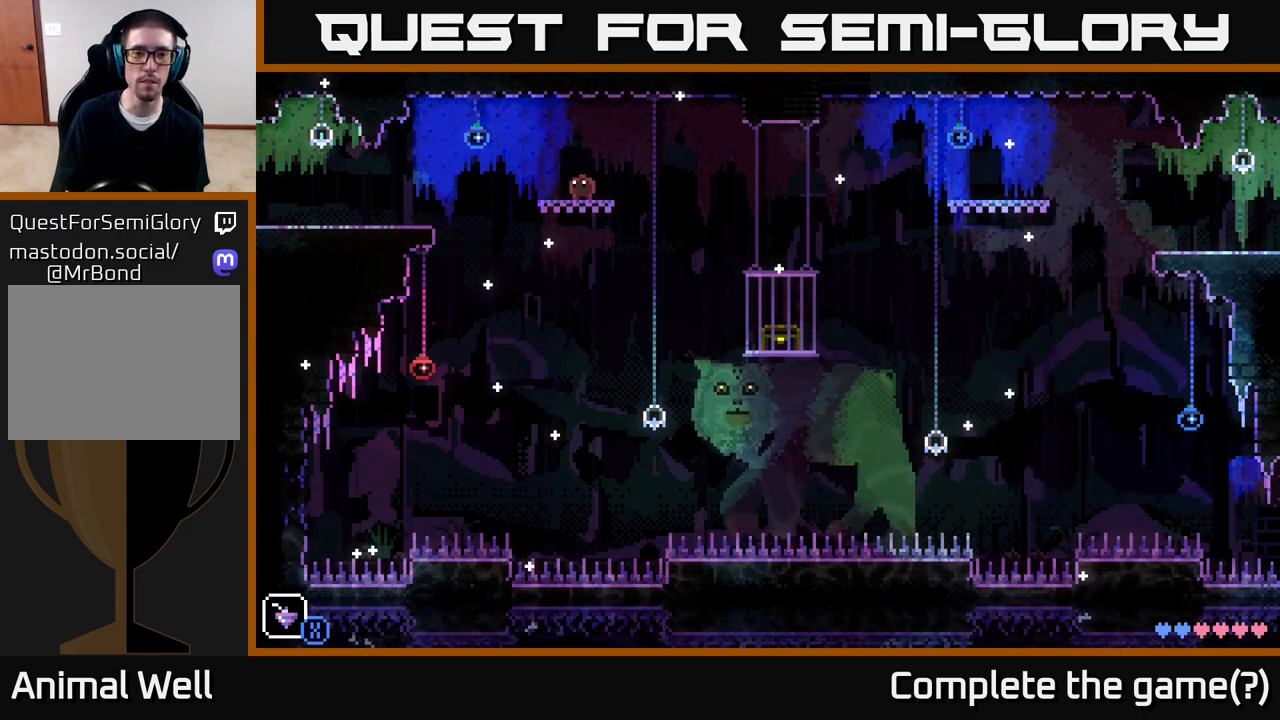
{"buttons": [], "left_stick": "center", "right_stick": "center", "events": []}
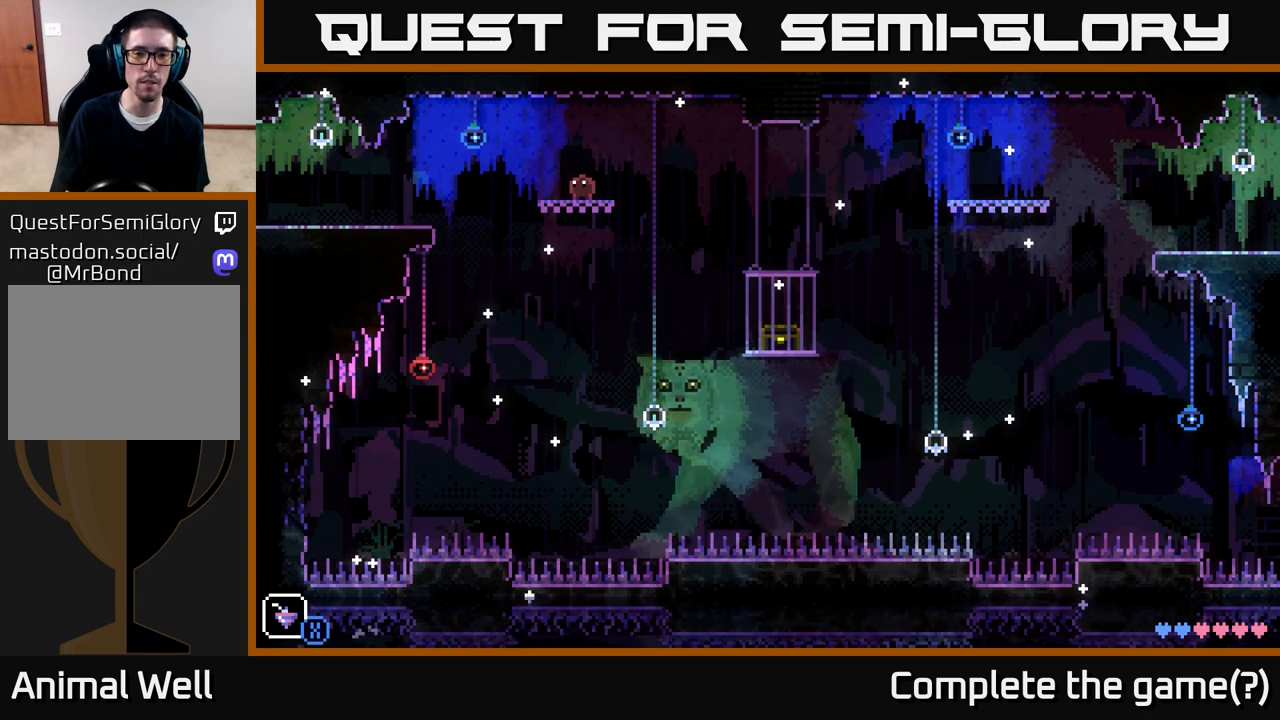
{"buttons": [], "left_stick": "center", "right_stick": "center", "events": [[400, "left_stick", "left"], [483, "left_stick", "center"]]}
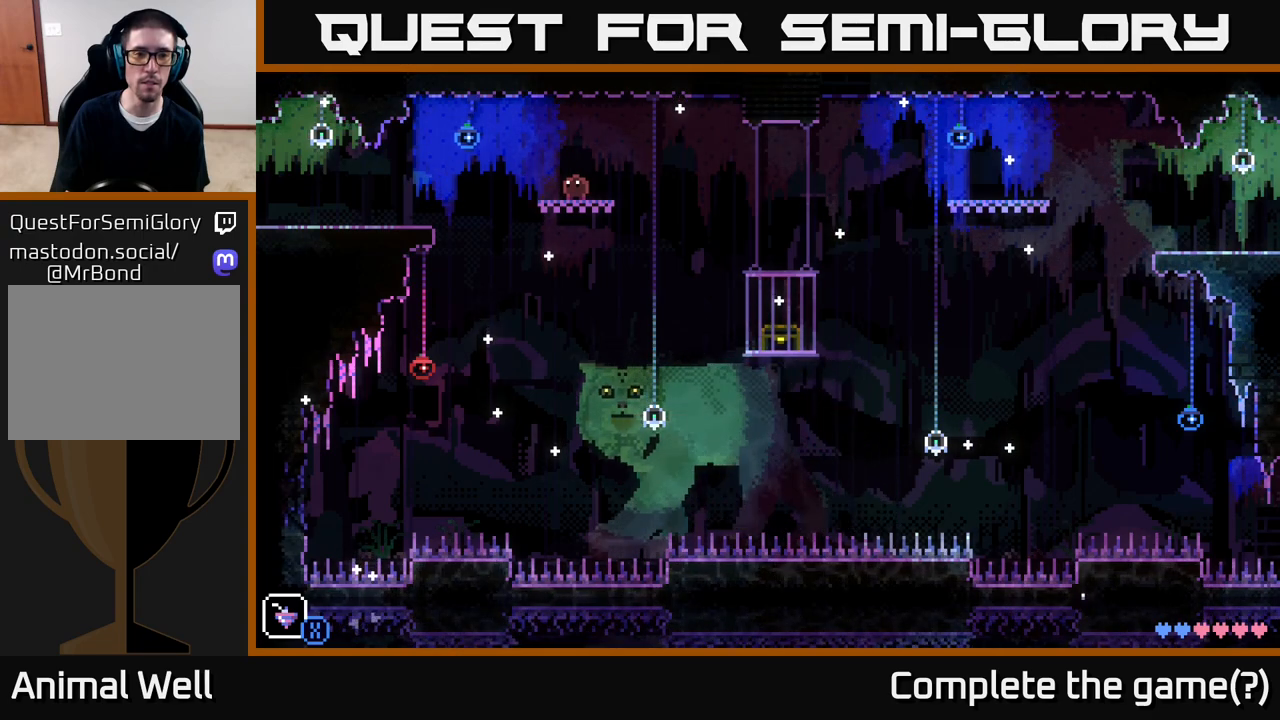
{"buttons": [], "left_stick": "center", "right_stick": "center", "events": []}
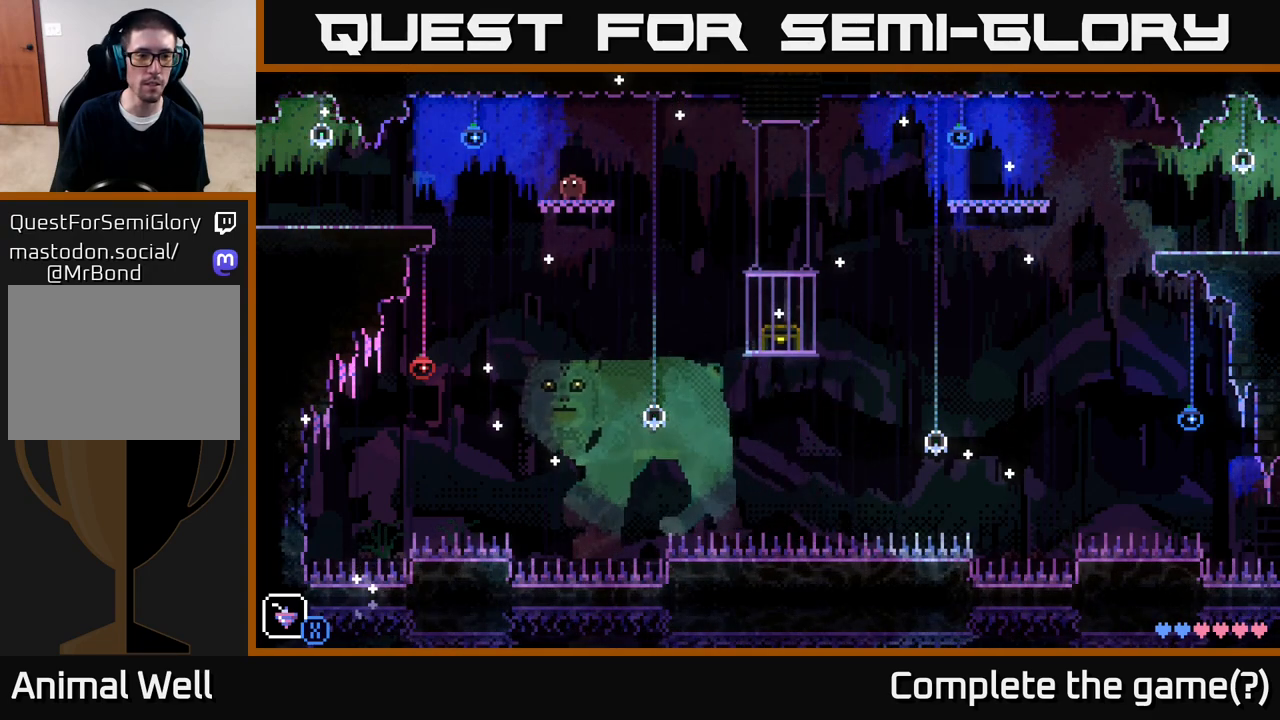
{"buttons": [], "left_stick": "center", "right_stick": "center", "events": []}
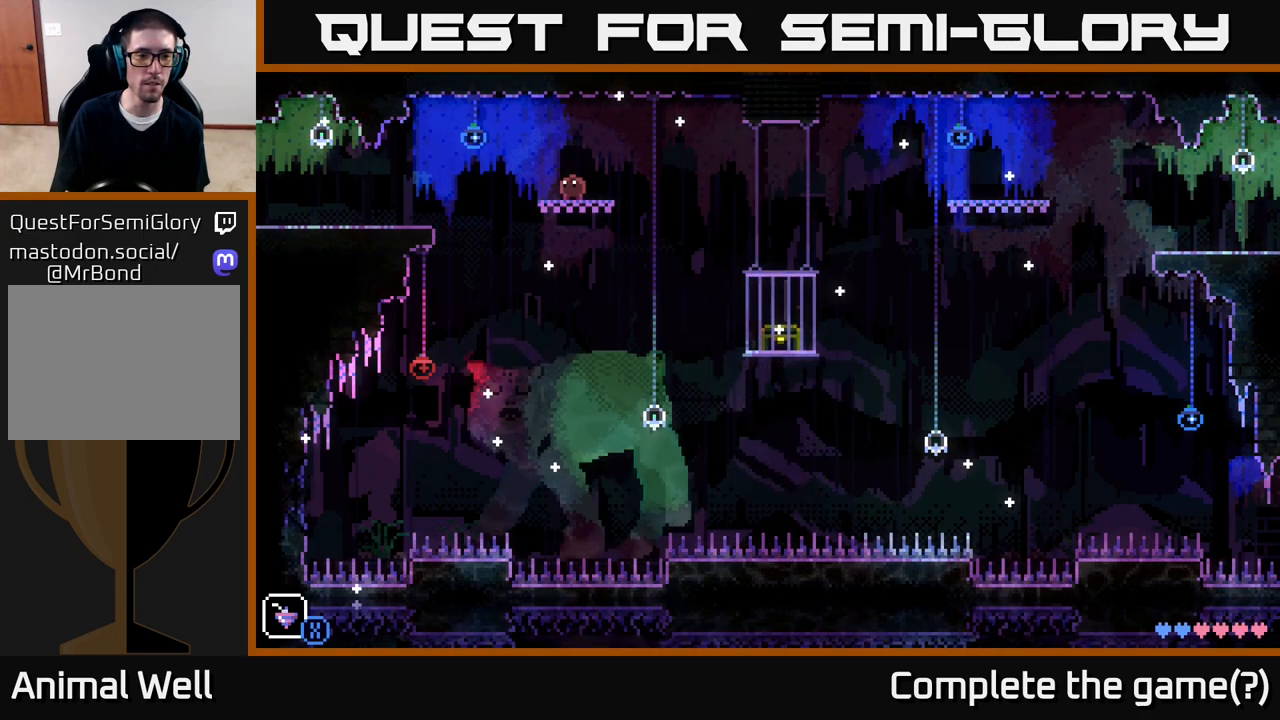
{"buttons": [], "left_stick": "right", "right_stick": "center", "events": [[333, "left_stick", "right"]]}
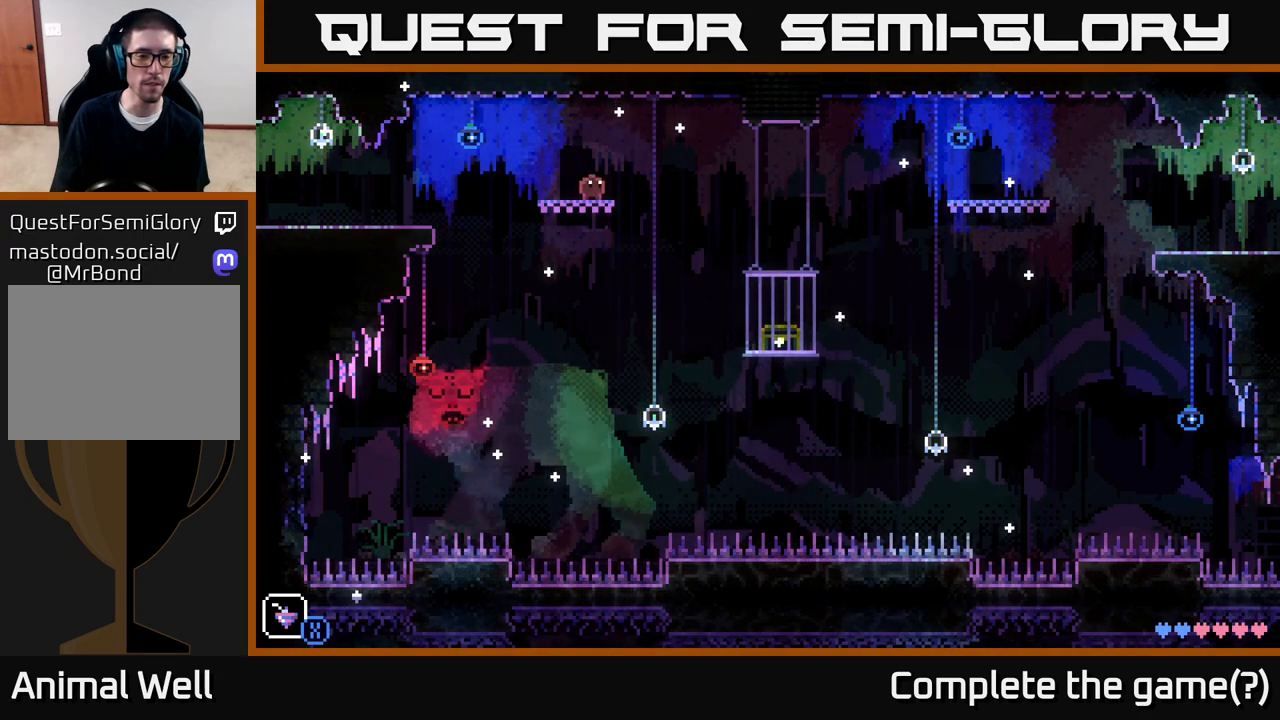
{"buttons": [], "left_stick": "center", "right_stick": "center", "events": [[17, "left_stick", "left"], [133, "left_stick", "center"]]}
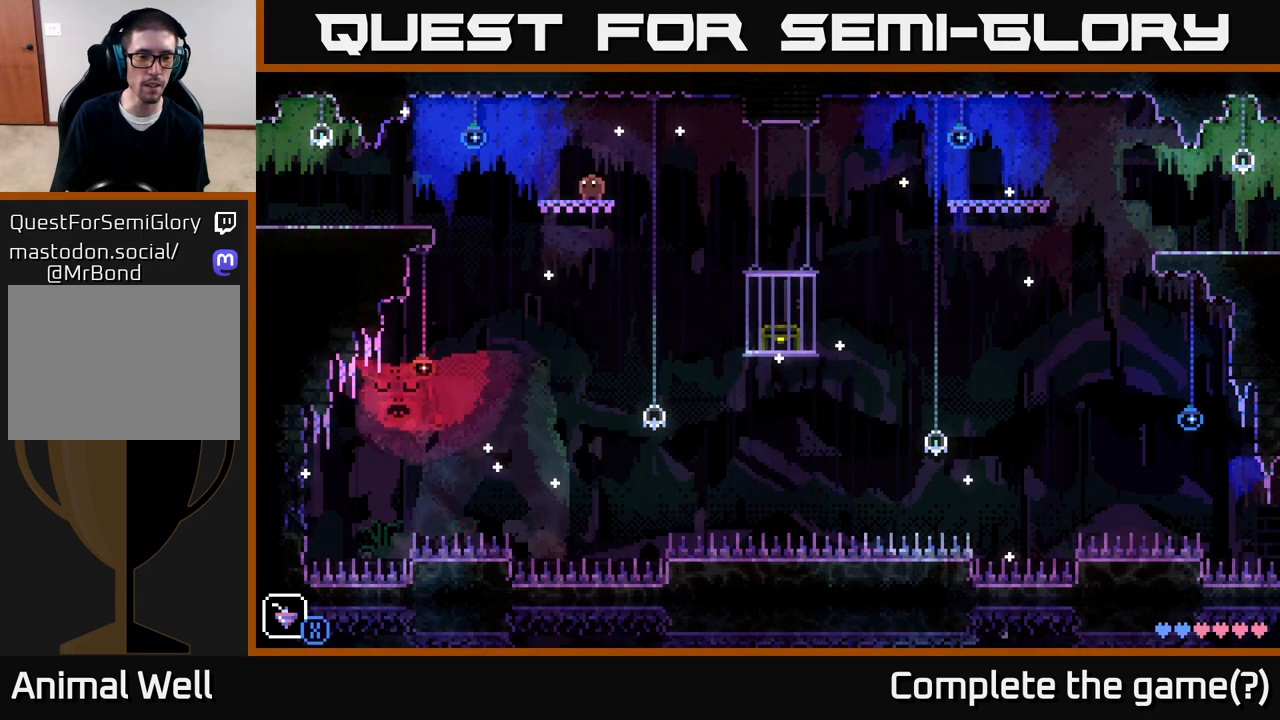
{"buttons": [], "left_stick": "center", "right_stick": "center", "events": []}
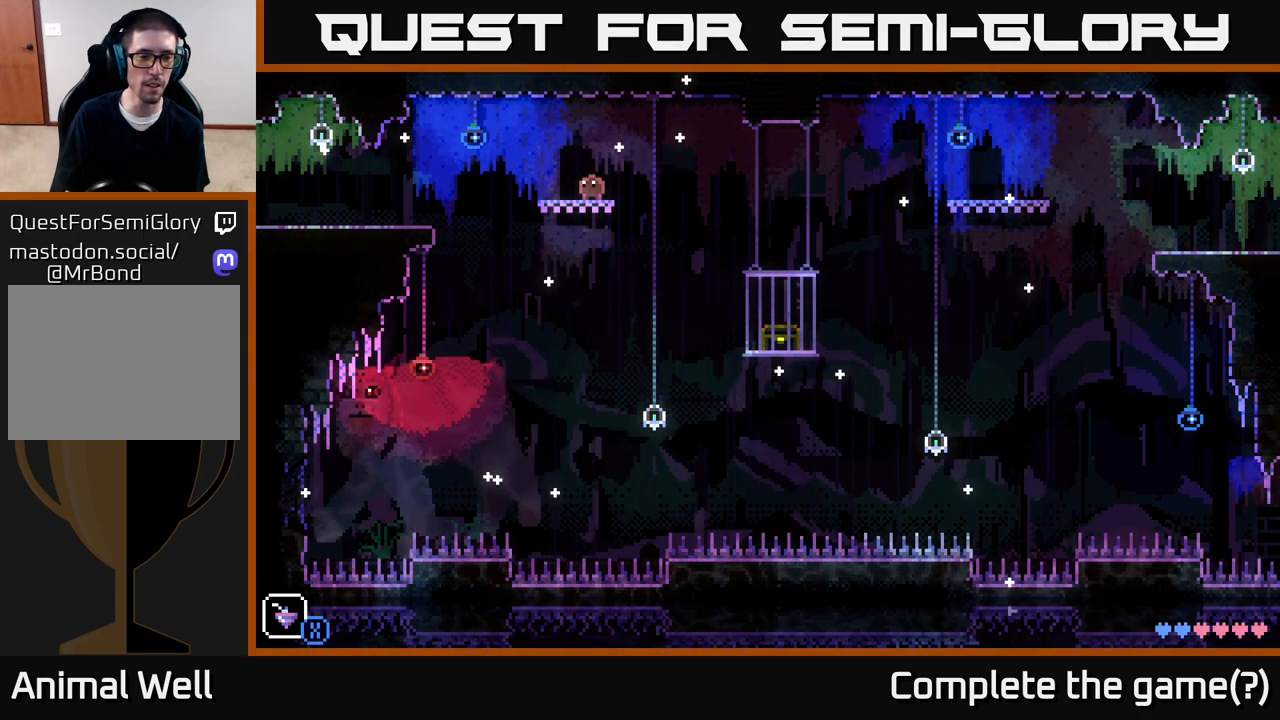
{"buttons": [], "left_stick": "center", "right_stick": "center", "events": [[150, "left_stick", "left"], [300, "left_stick", "center"]]}
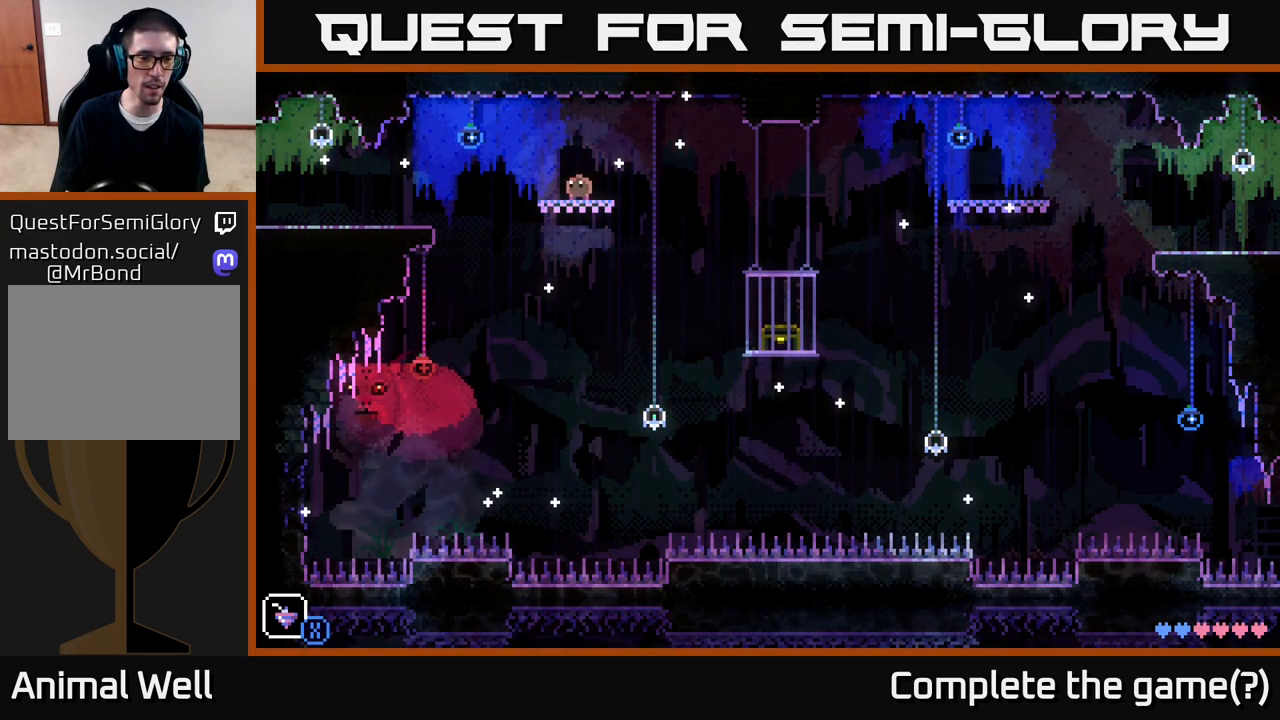
{"buttons": [], "left_stick": "center", "right_stick": "center", "events": []}
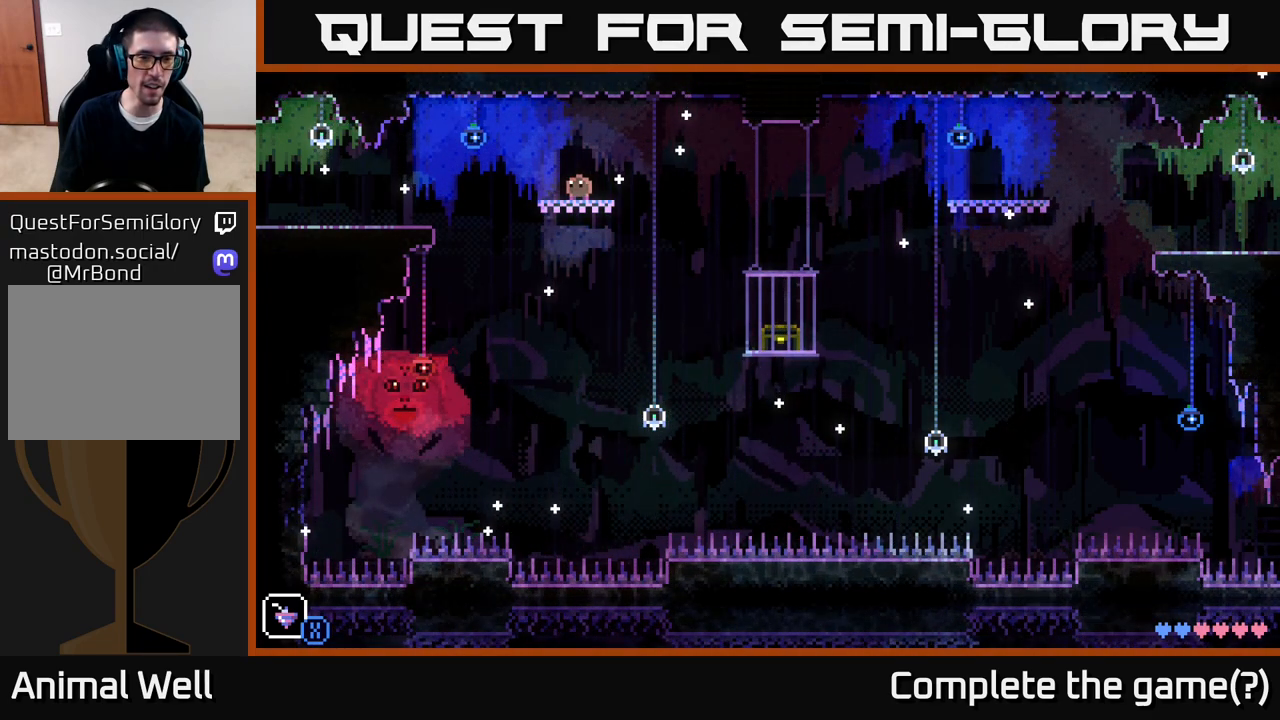
{"buttons": [], "left_stick": "right", "right_stick": "center", "events": [[167, "left_stick", "right"]]}
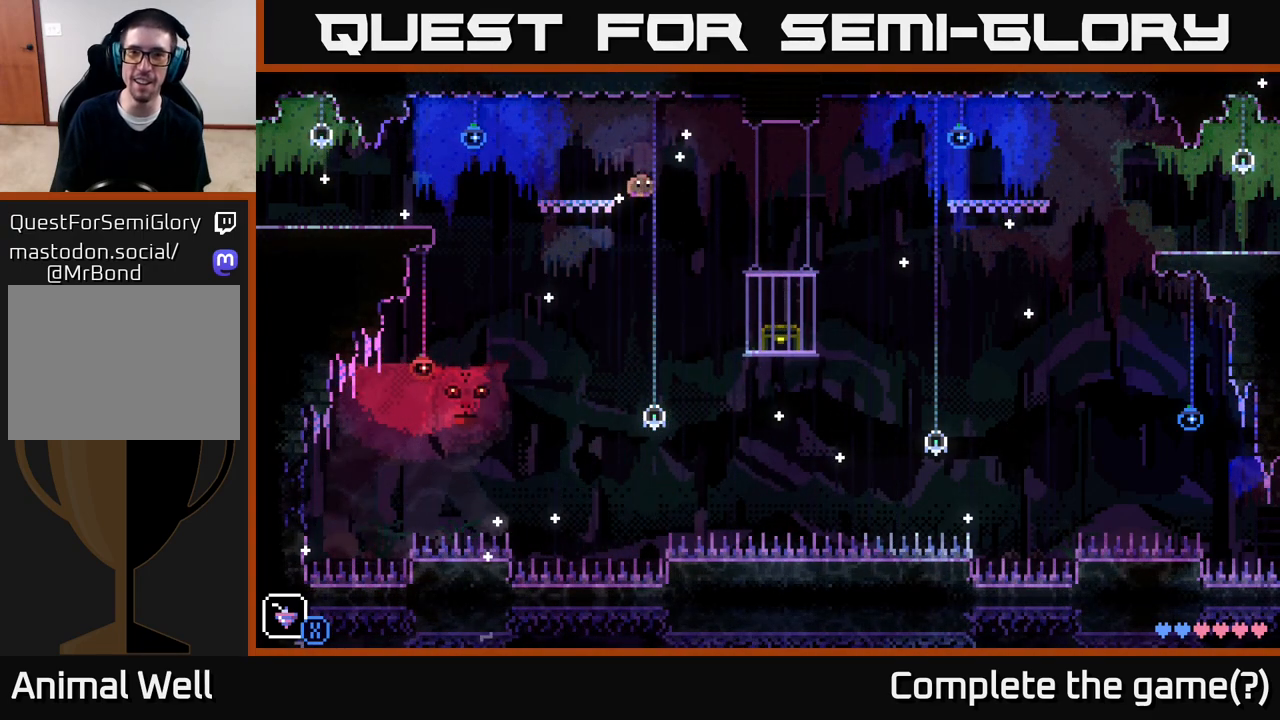
{"buttons": [], "left_stick": "right", "right_stick": "center", "events": [[17, "A", "down"], [133, "A", "up"]]}
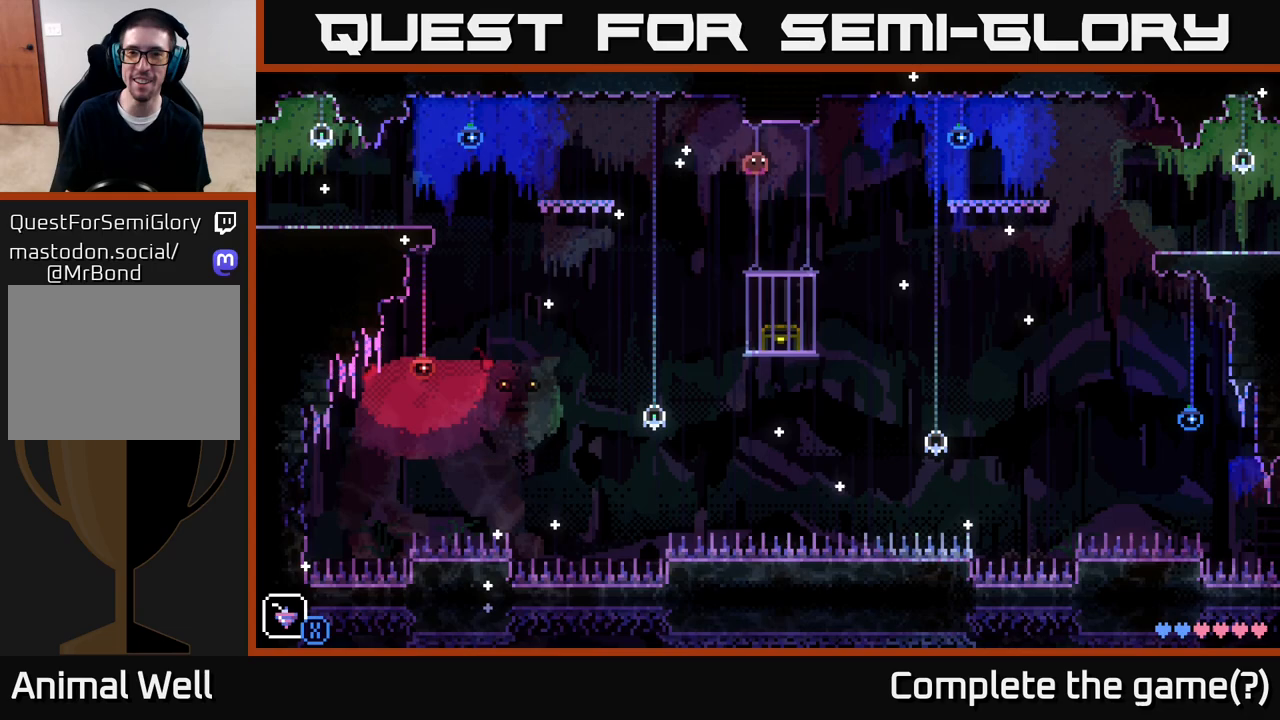
{"buttons": [], "left_stick": "center", "right_stick": "center", "events": [[150, "left_stick", "center"]]}
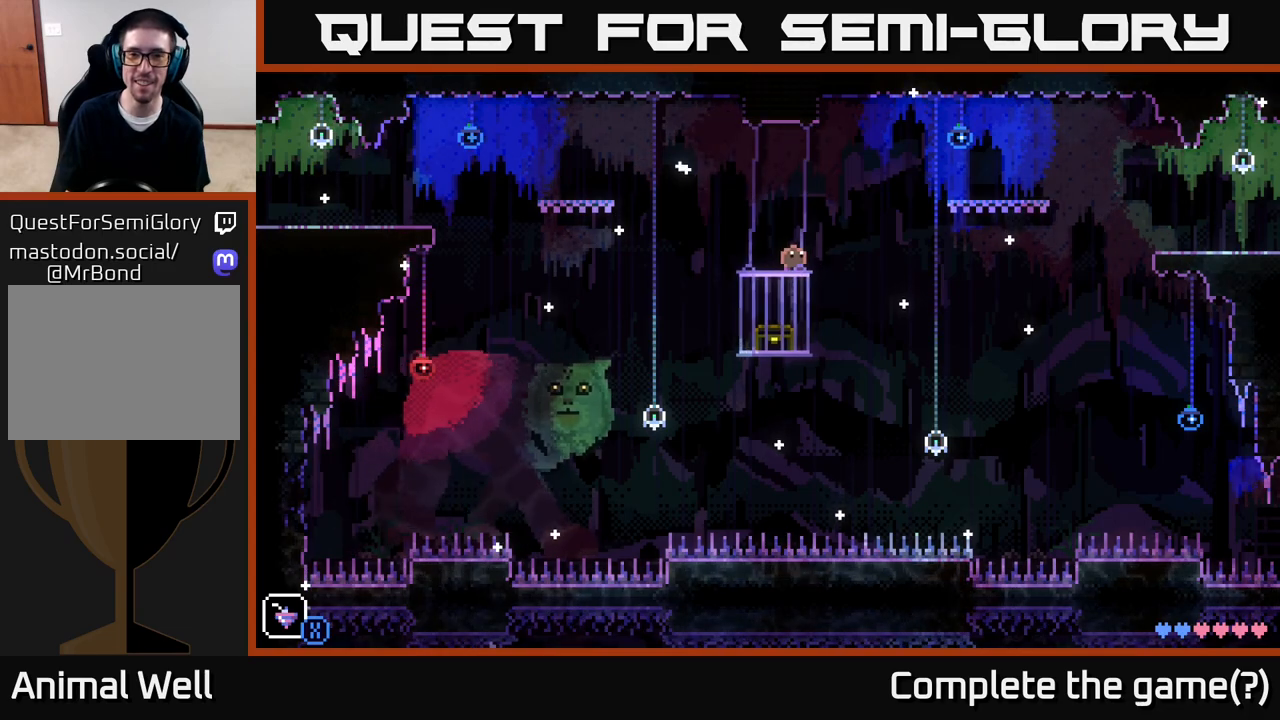
{"buttons": [], "left_stick": "center", "right_stick": "center", "events": []}
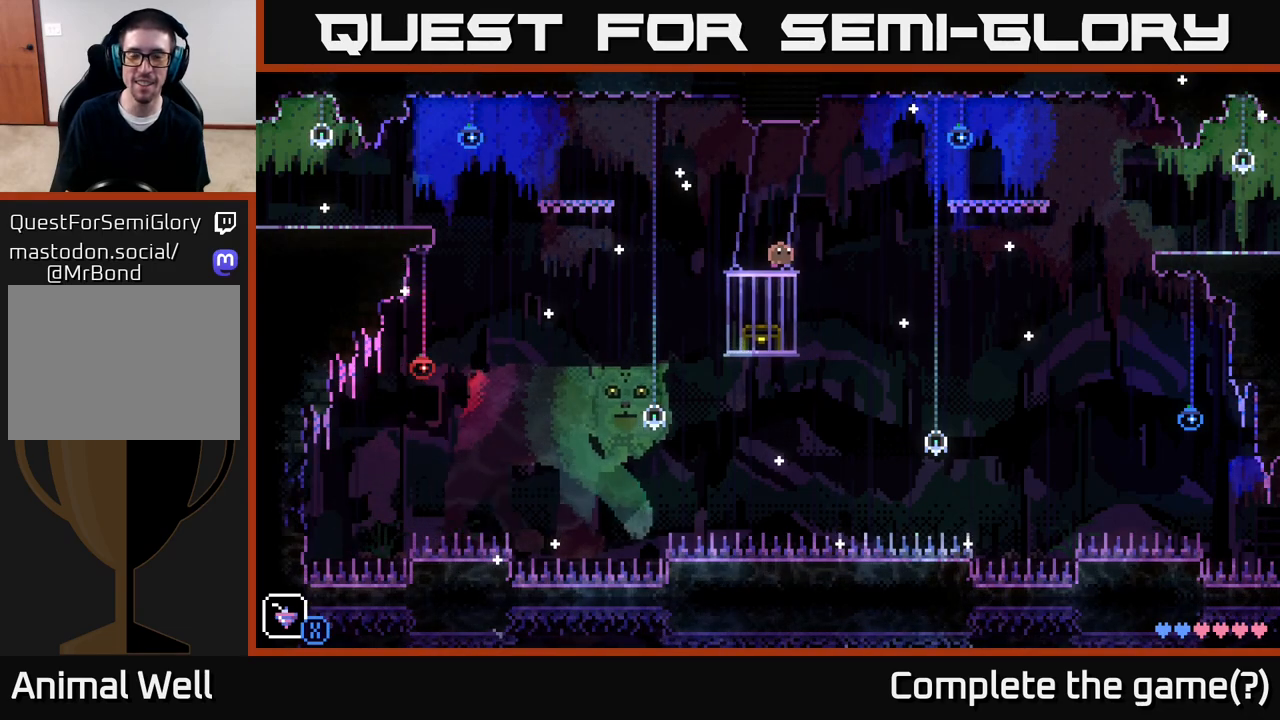
{"buttons": [], "left_stick": "center", "right_stick": "center", "events": []}
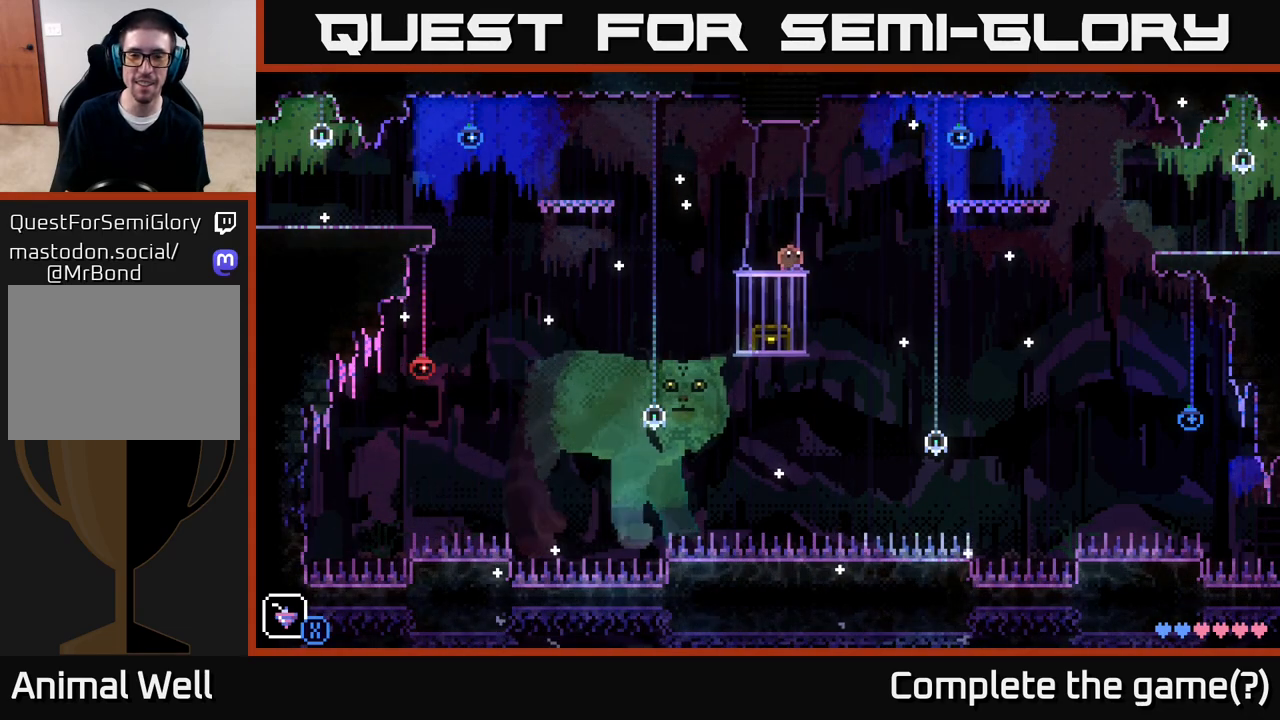
{"buttons": [], "left_stick": "center", "right_stick": "center", "events": []}
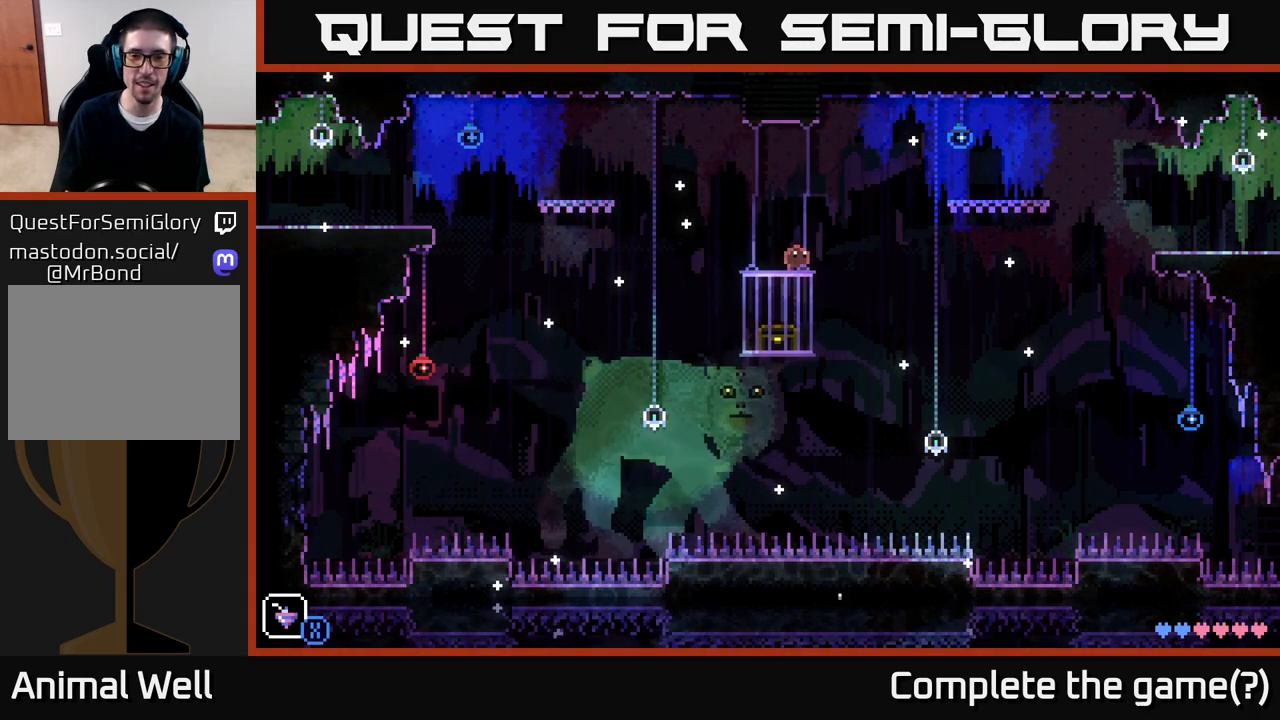
{"buttons": [], "left_stick": "center", "right_stick": "center", "events": []}
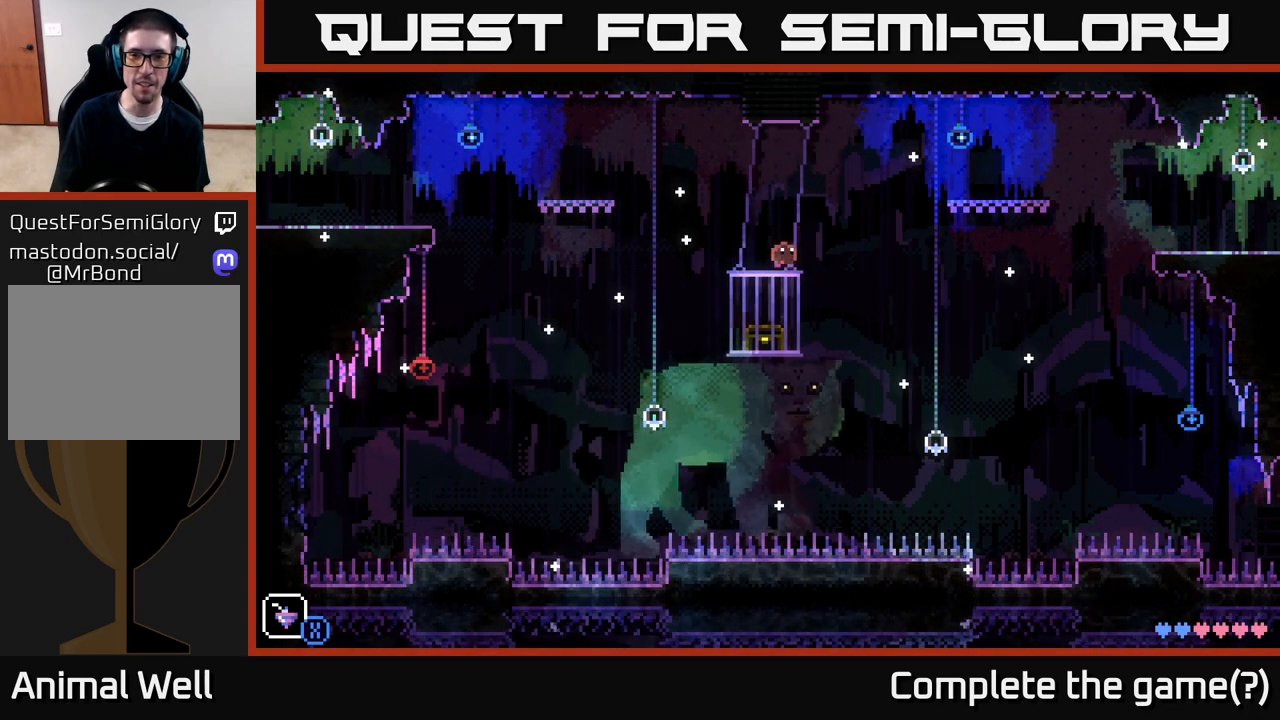
{"buttons": [], "left_stick": "center", "right_stick": "center", "events": []}
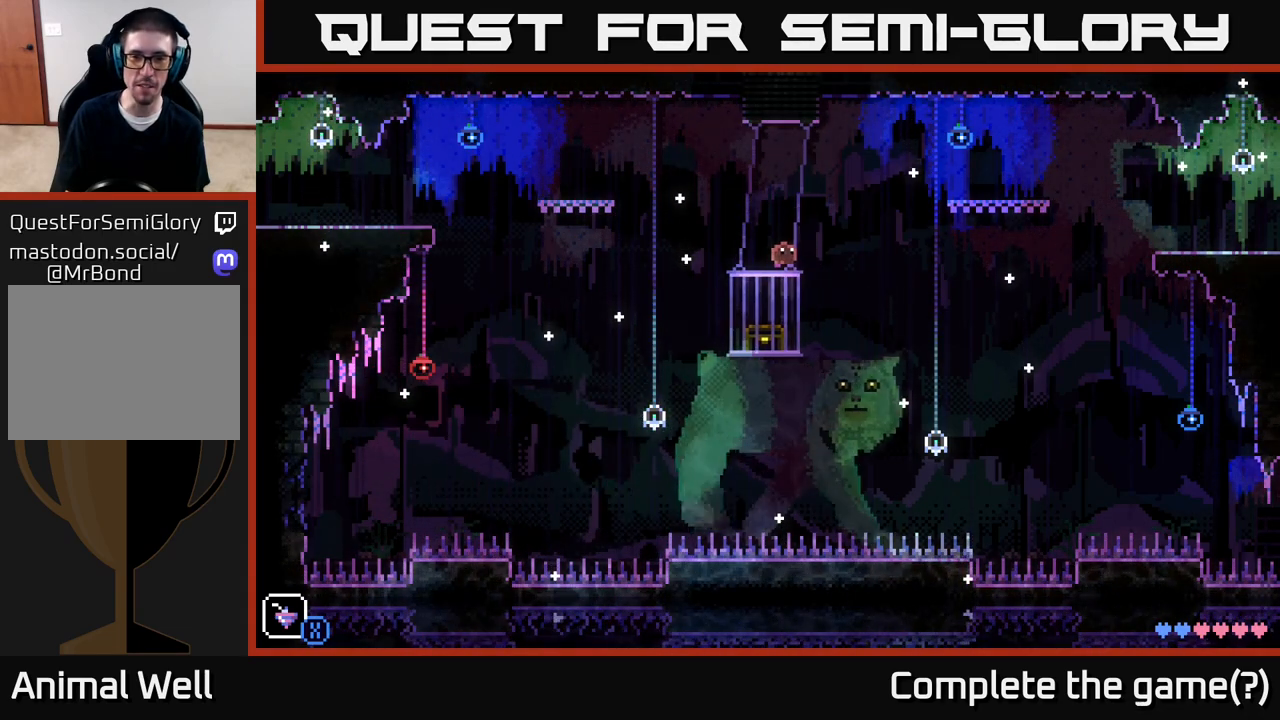
{"buttons": [], "left_stick": "right", "right_stick": "center", "events": [[350, "A", "down"], [350, "left_stick", "right"], [417, "A", "up"]]}
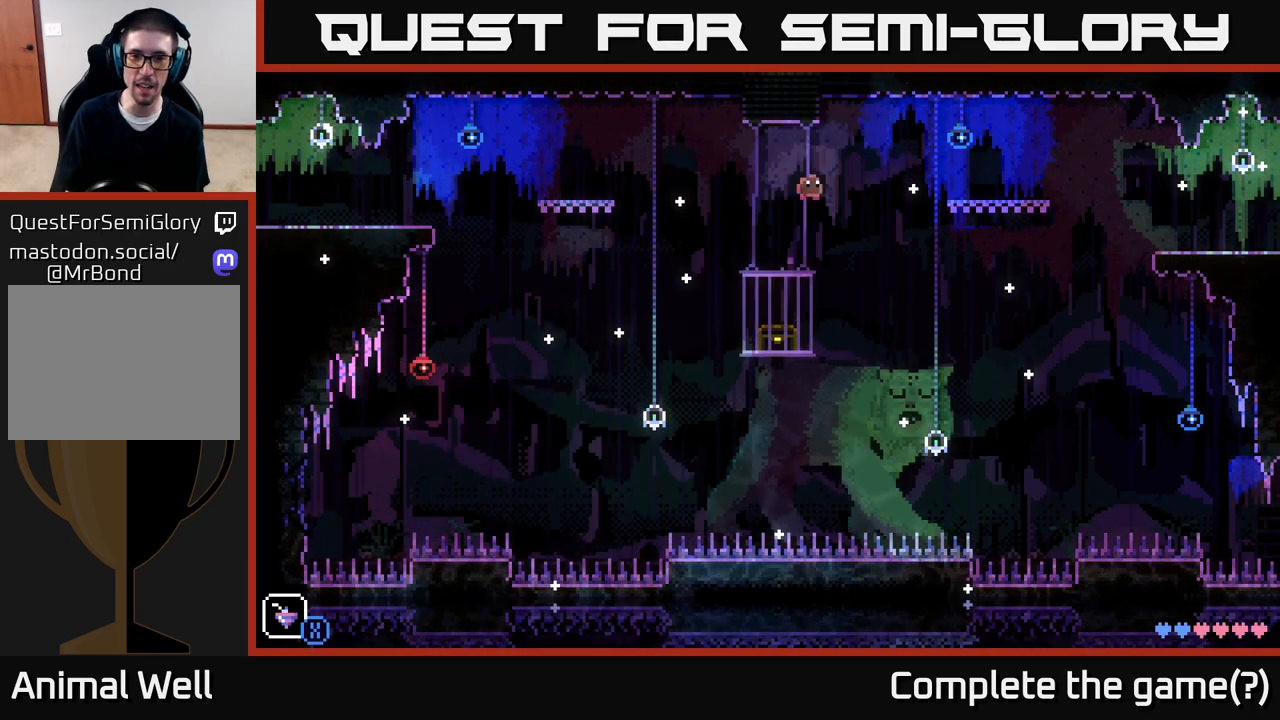
{"buttons": [], "left_stick": "left", "right_stick": "center", "events": [[83, "left_stick", "center"], [333, "left_stick", "left"]]}
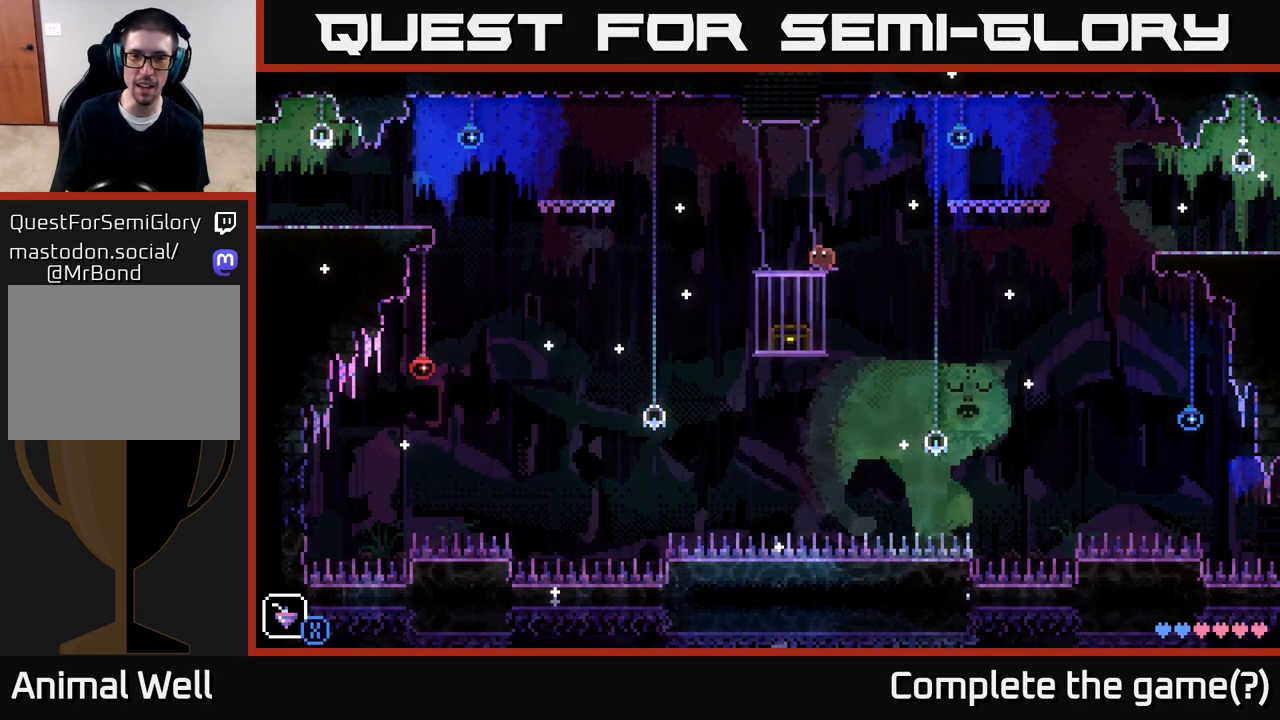
{"buttons": [], "left_stick": "right", "right_stick": "center", "events": [[350, "left_stick", "right"]]}
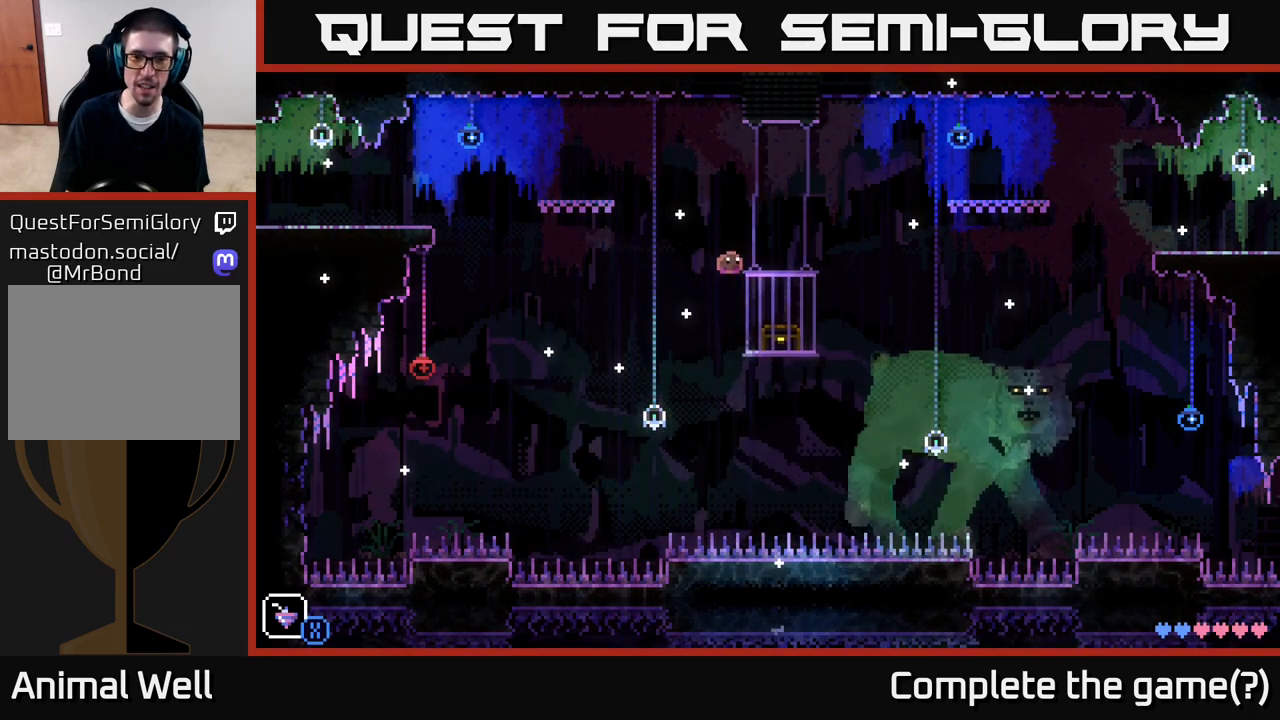
{"buttons": [], "left_stick": "right", "right_stick": "center", "events": [[133, "left_stick", "center"], [217, "left_stick", "right"]]}
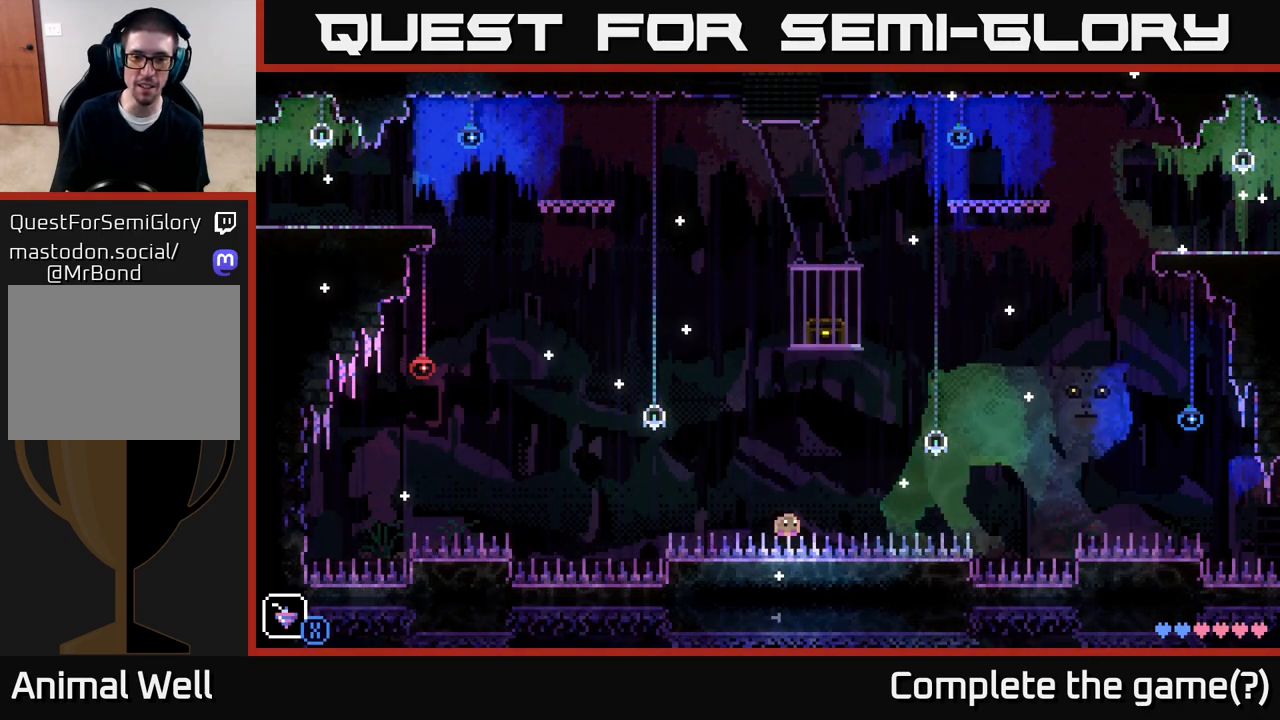
{"buttons": [], "left_stick": "center", "right_stick": "center", "events": [[67, "left_stick", "center"]]}